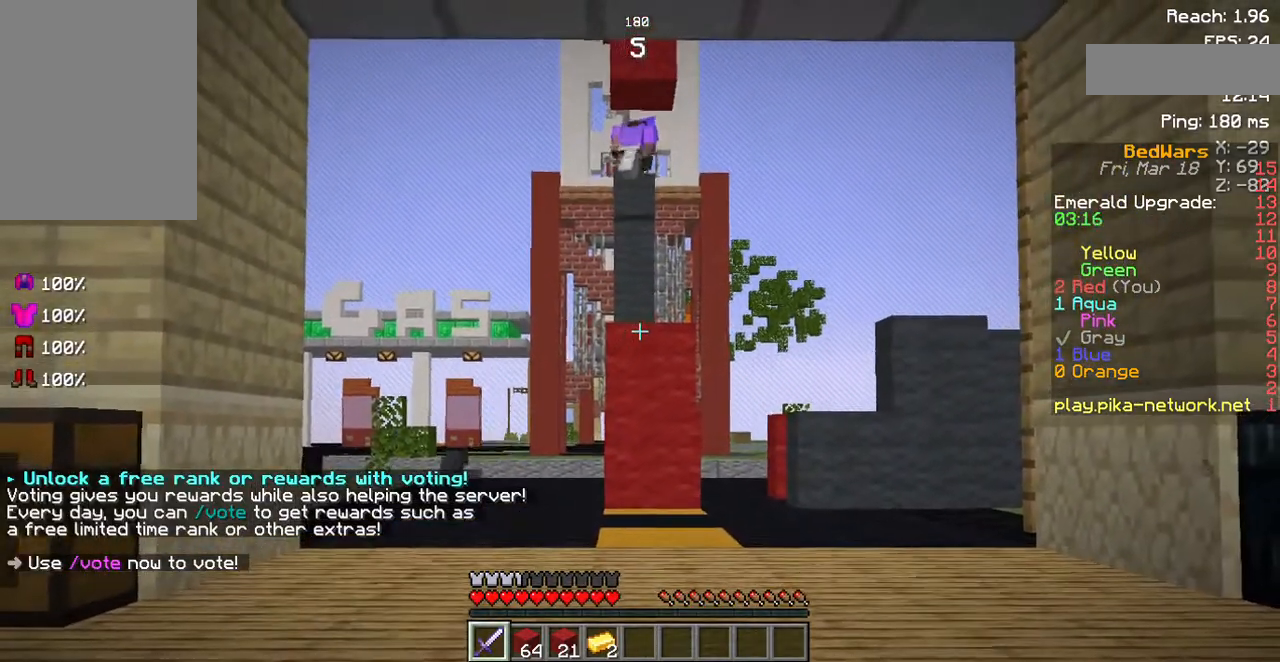
Gameplay with keyboard and mouse; each line is a JSON object with the keys and mouse buttons held at the frame after it. "events" lists presses ("down") and releases ("up") of "a", "d", "s", "space", "w", "mouse_left" and "mouse_right" between this image and that frame as [ms after this image, input, new state], when the widget could be followed in between. "mouse_left", "mouse_right" = the "left", "right" buttons of the "mouse" list. No other keys are recorded. Fast repeated clicks can show as one long hold. Mouse movement is not recorded.
{"keys": [], "mouse": [], "events": [[167, "s", "up"]]}
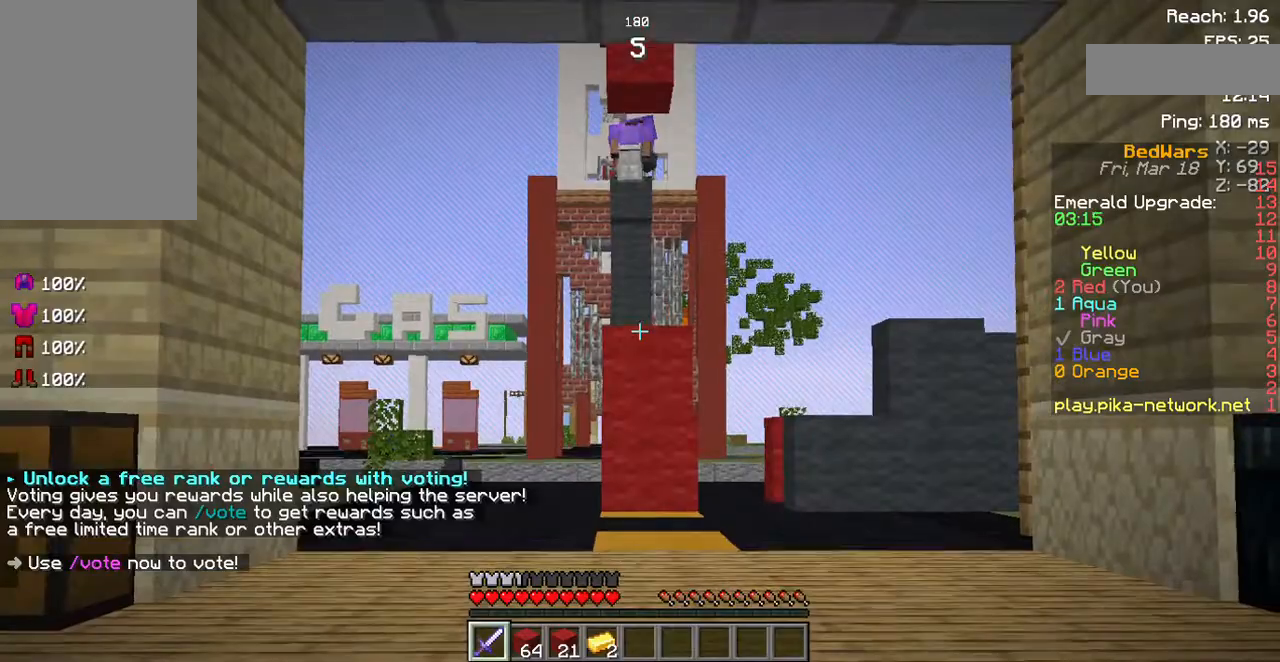
{"keys": [], "mouse": [], "events": []}
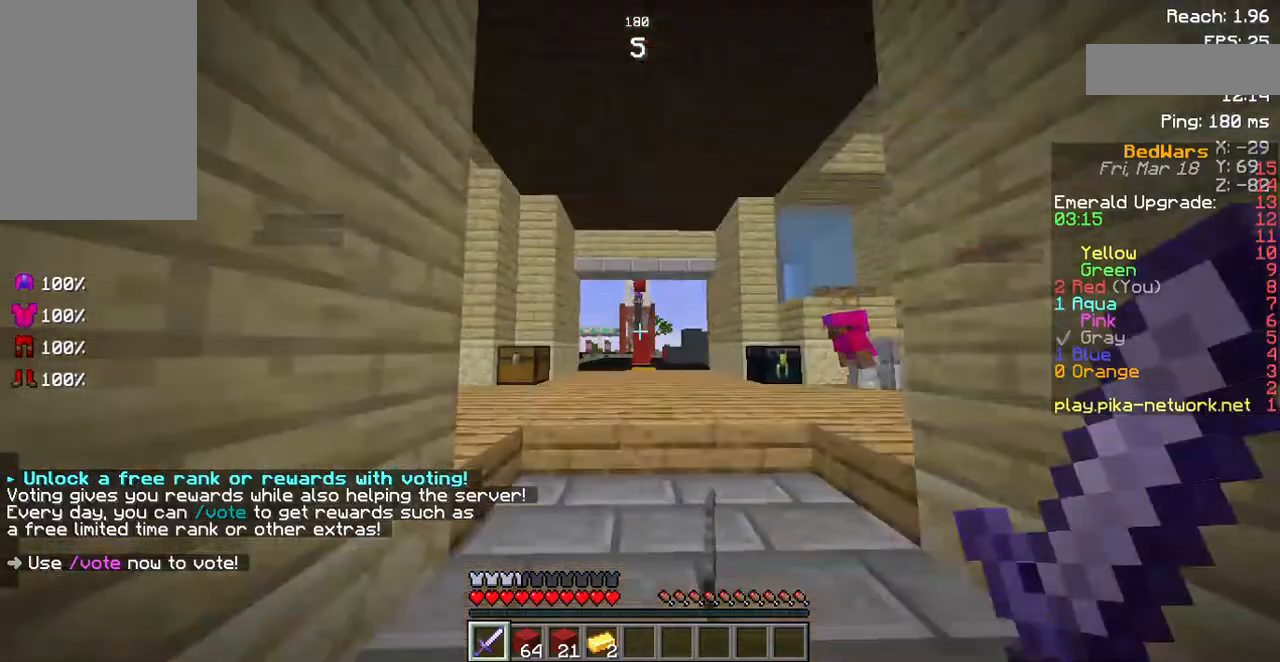
{"keys": [], "mouse": [], "events": []}
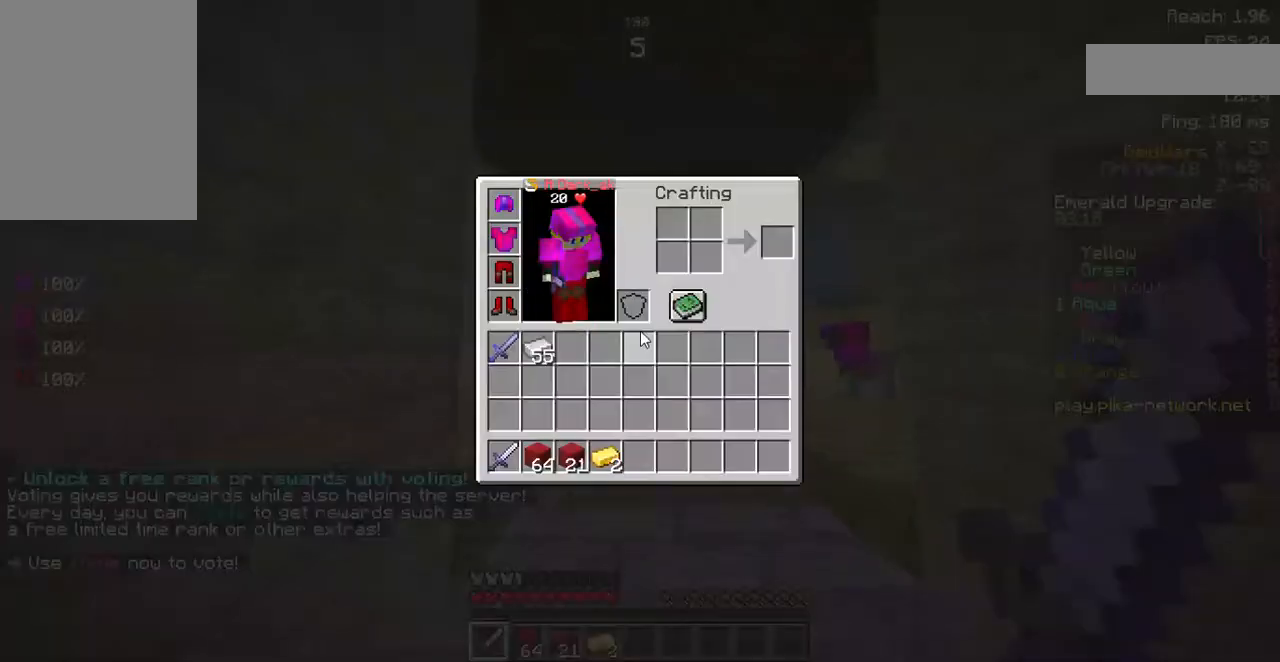
{"keys": [], "mouse": [], "events": []}
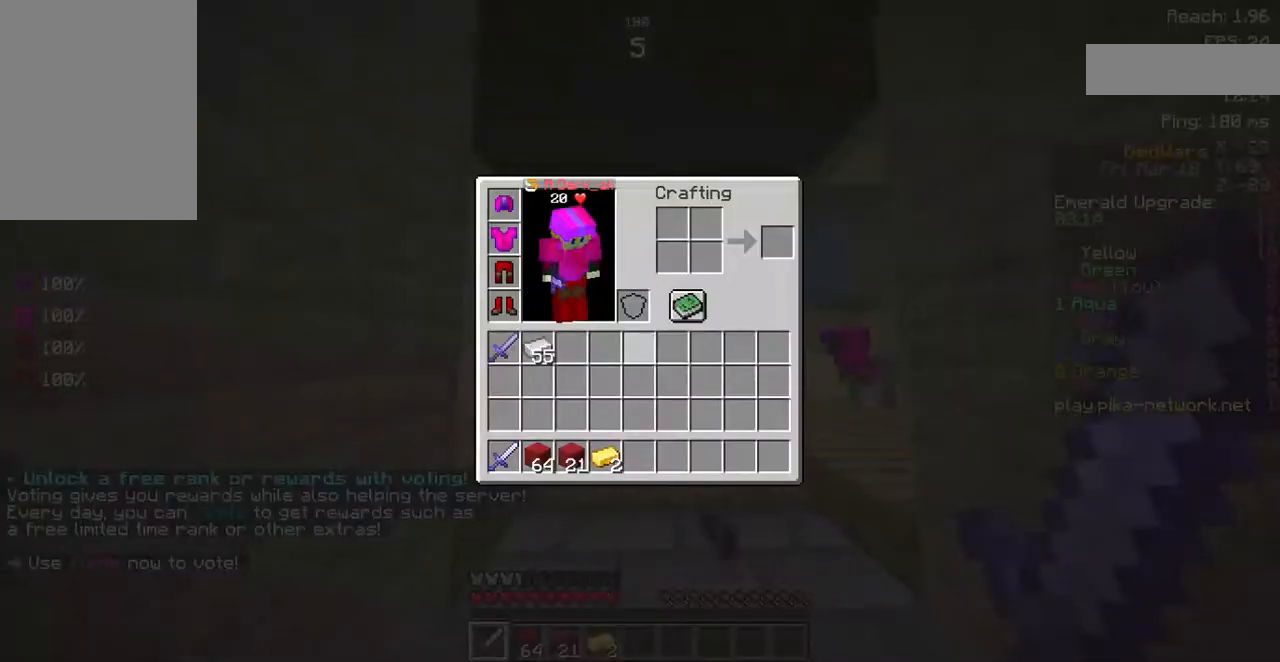
{"keys": [], "mouse": [], "events": []}
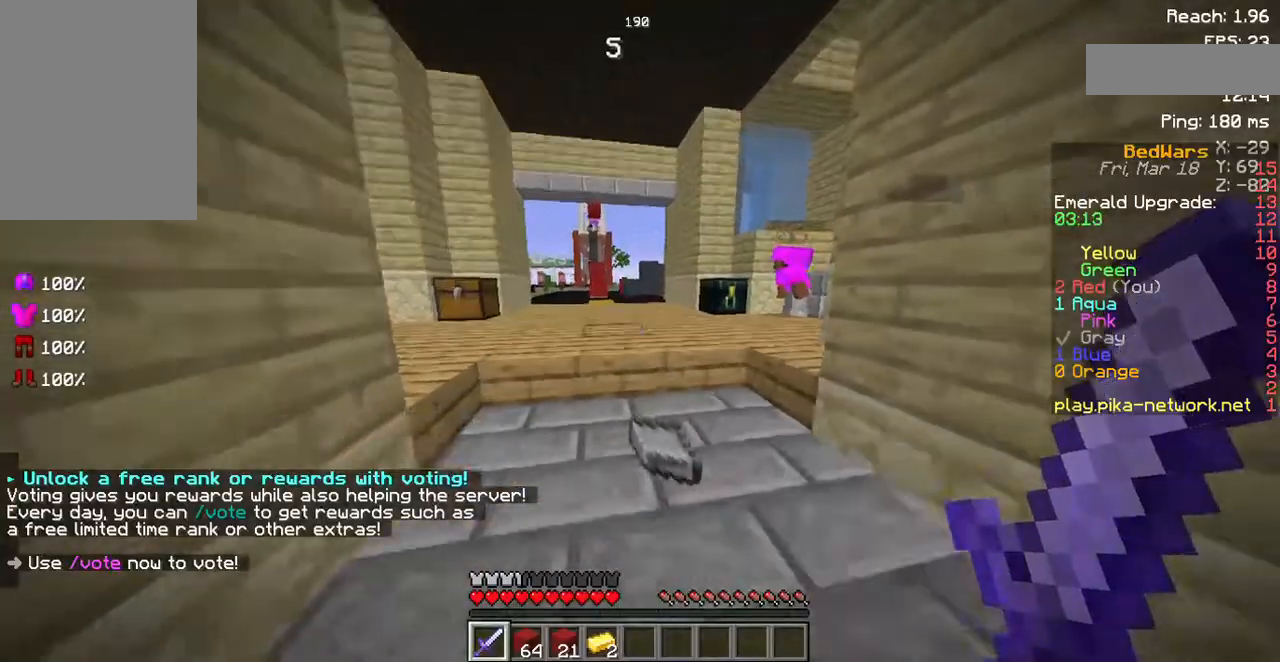
{"keys": ["w"], "mouse": [], "events": [[100, "w", "down"]]}
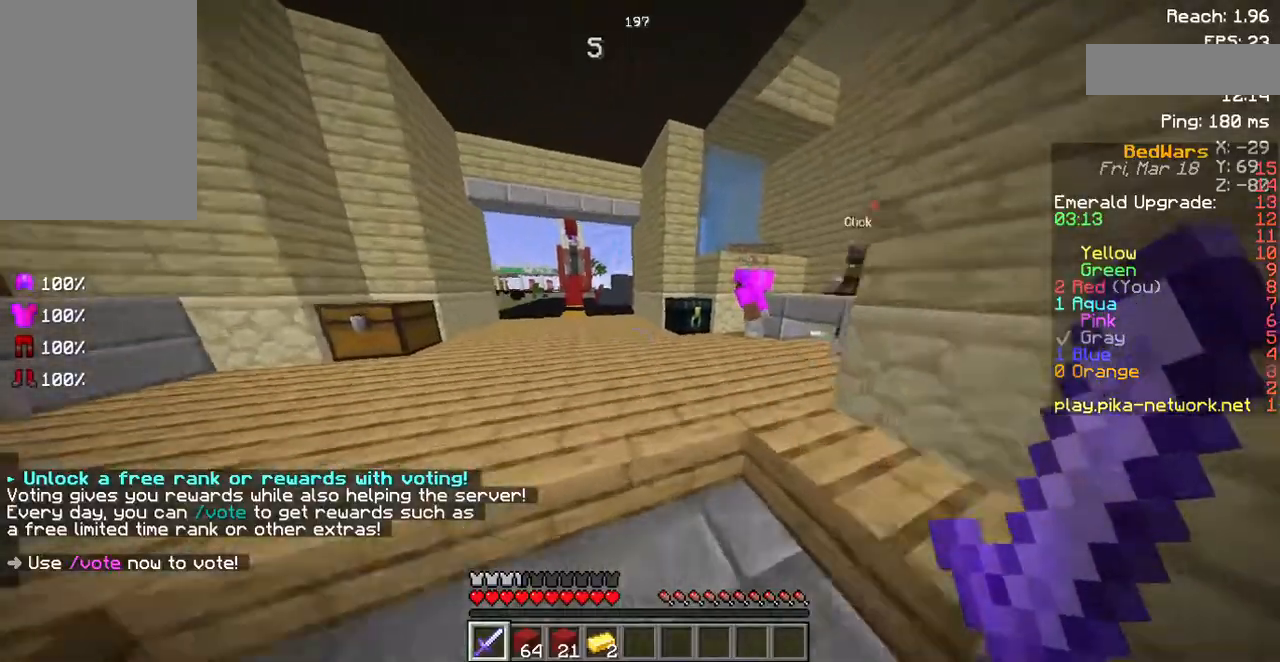
{"keys": ["w"], "mouse": ["right"], "events": [[202, "d", "down"], [403, "mouse_right", "down"], [504, "d", "up"]]}
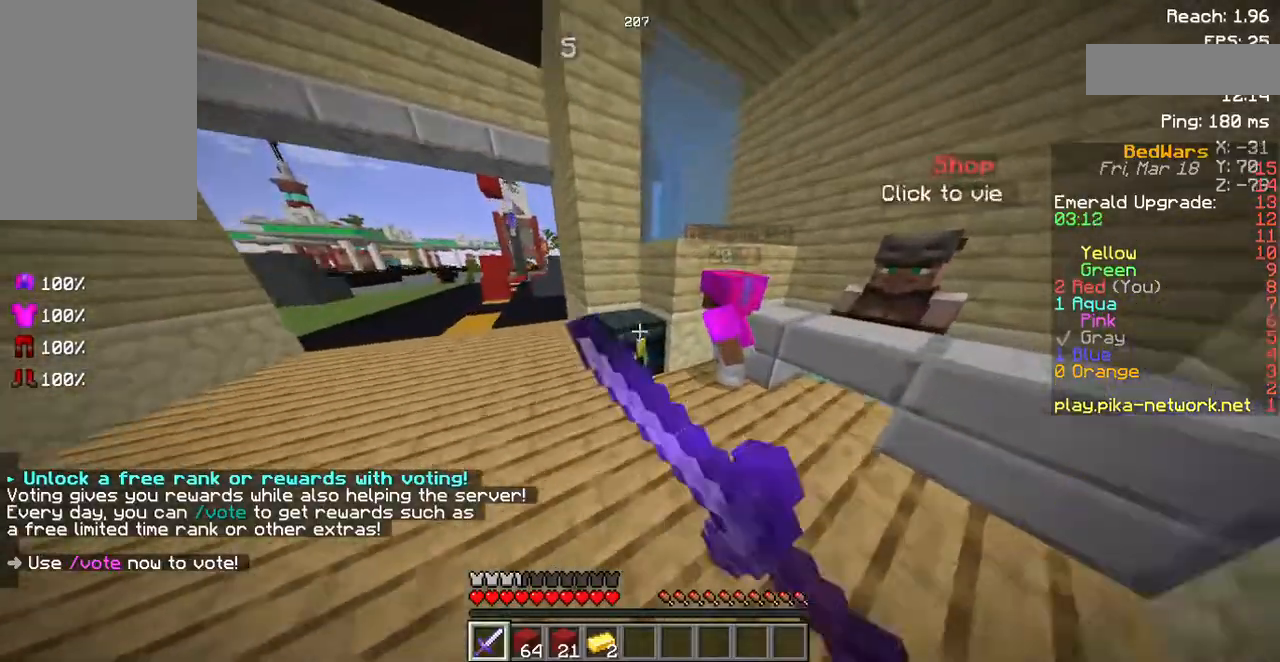
{"keys": [], "mouse": [], "events": [[34, "w", "up"], [67, "mouse_right", "up"]]}
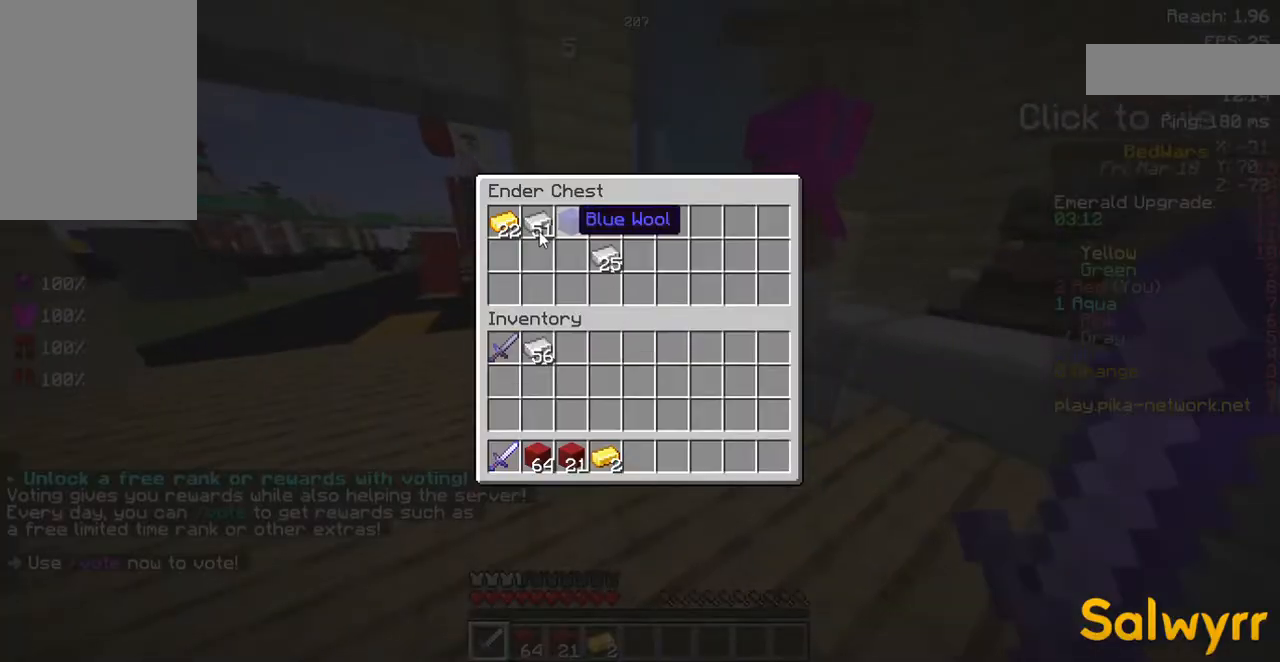
{"keys": [], "mouse": [], "events": []}
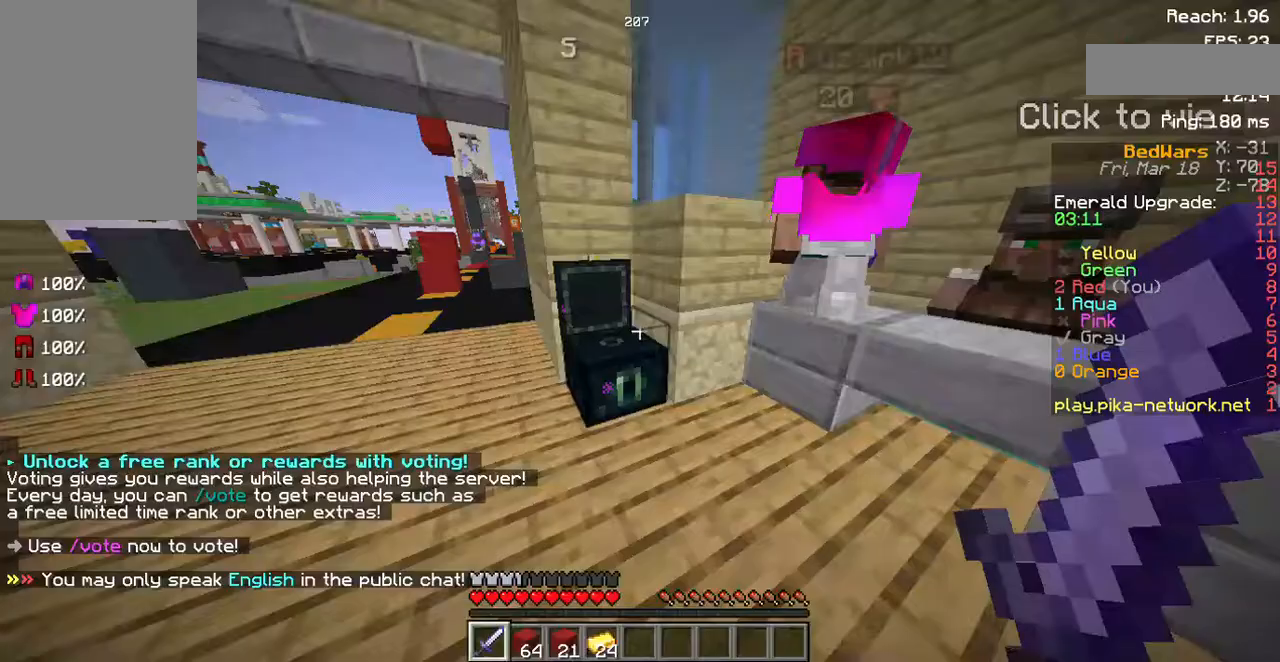
{"keys": [], "mouse": [], "events": [[100, "w", "down"], [168, "d", "down"], [470, "d", "up"], [470, "w", "up"]]}
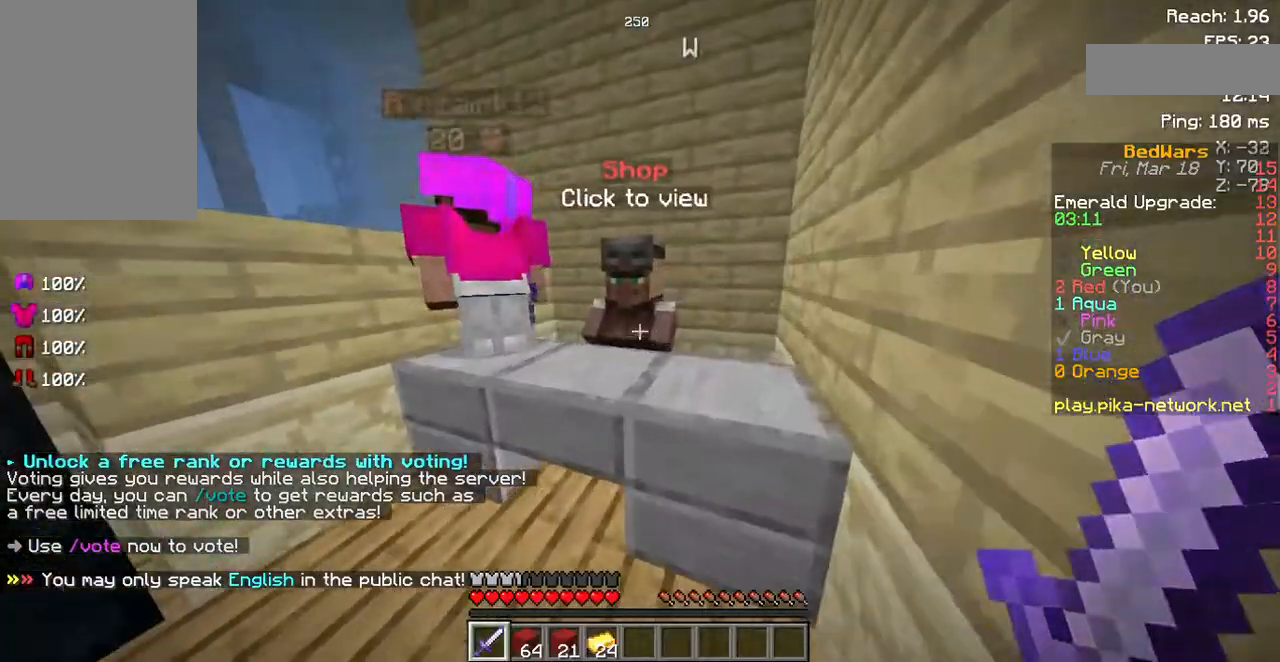
{"keys": [], "mouse": [], "events": [[34, "mouse_right", "down"], [168, "mouse_right", "up"], [269, "w", "down"], [370, "w", "up"]]}
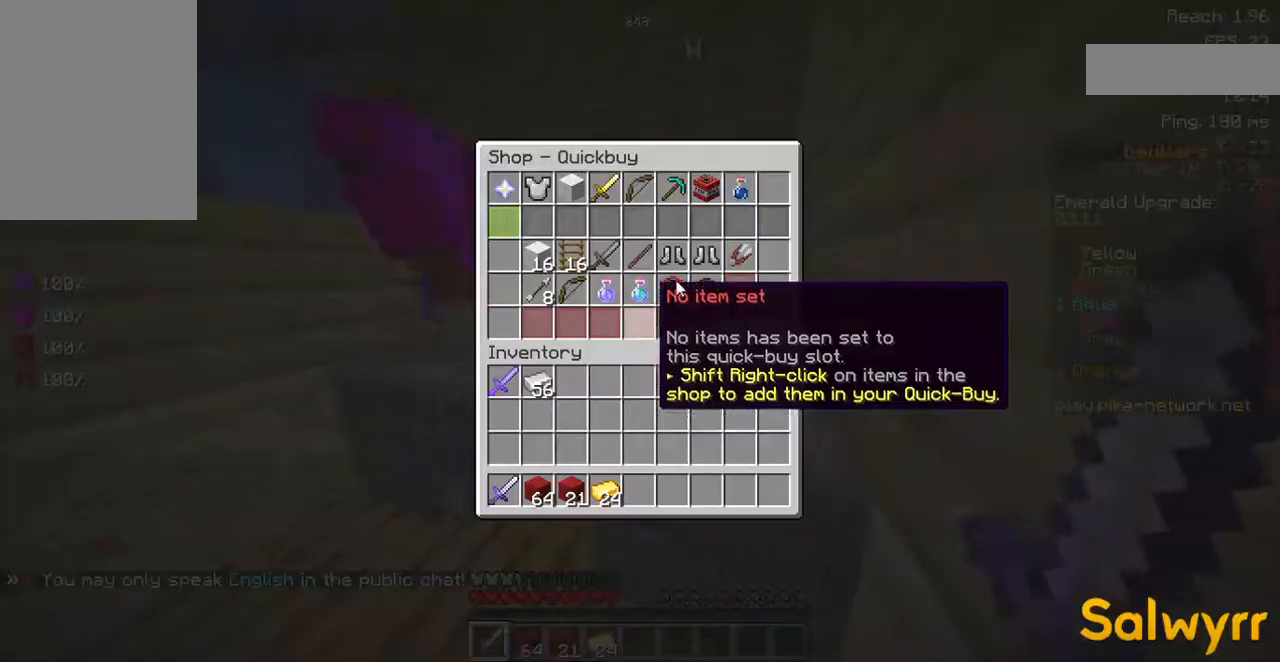
{"keys": [], "mouse": [], "events": []}
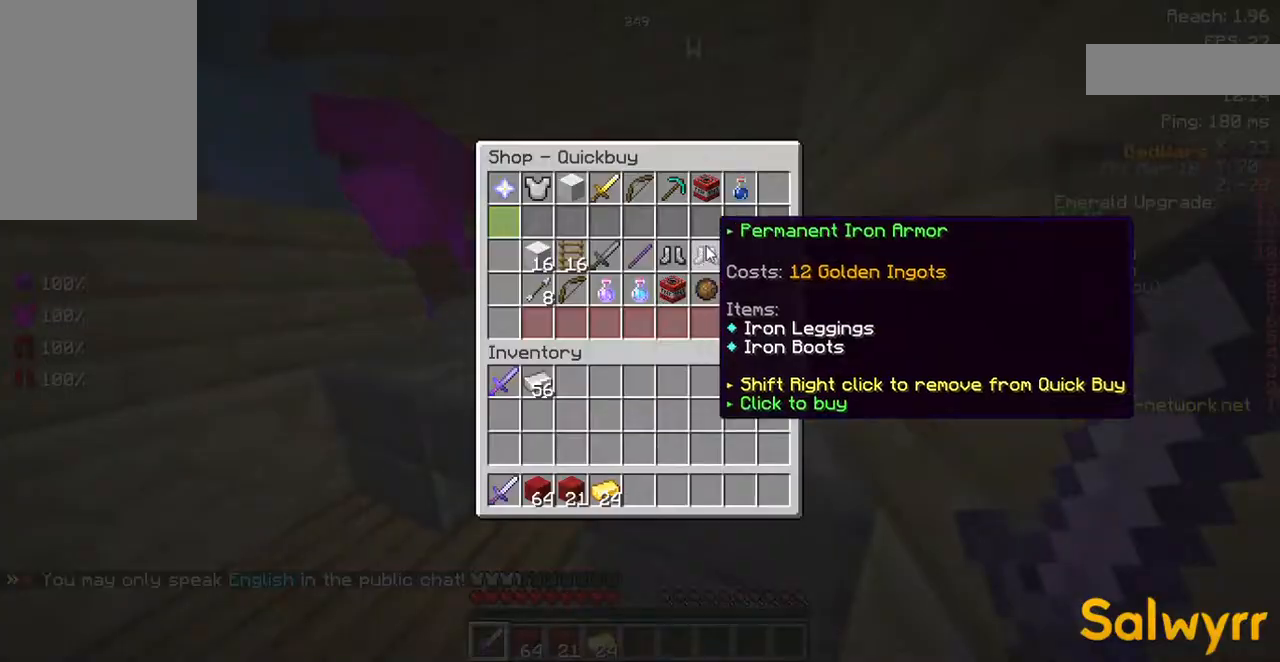
{"keys": ["a"], "mouse": [], "events": [[370, "a", "down"]]}
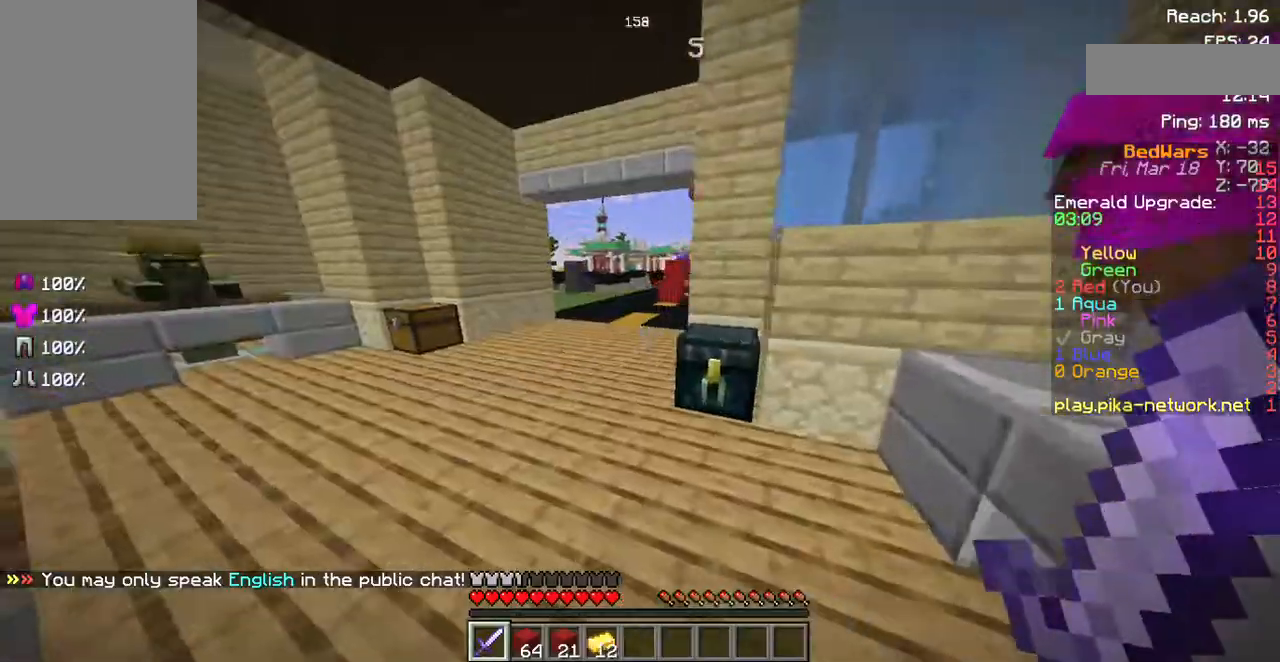
{"keys": ["a", "s"], "mouse": [], "events": [[403, "s", "down"]]}
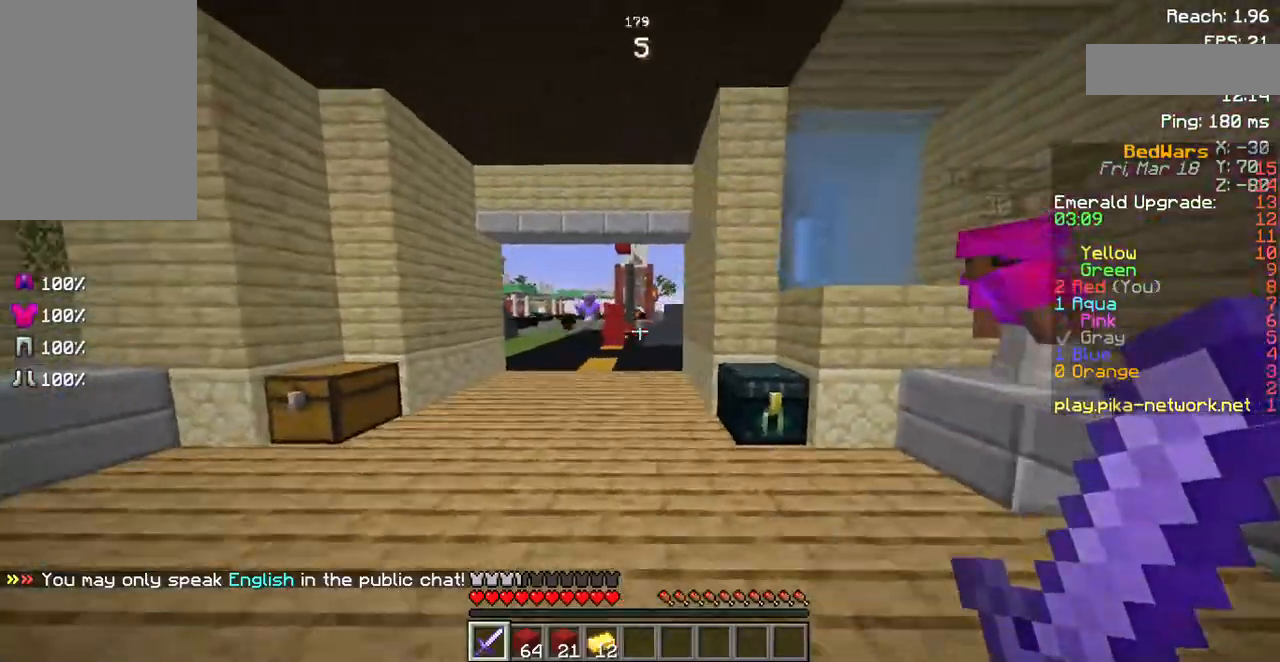
{"keys": ["s"], "mouse": [], "events": [[302, "a", "up"]]}
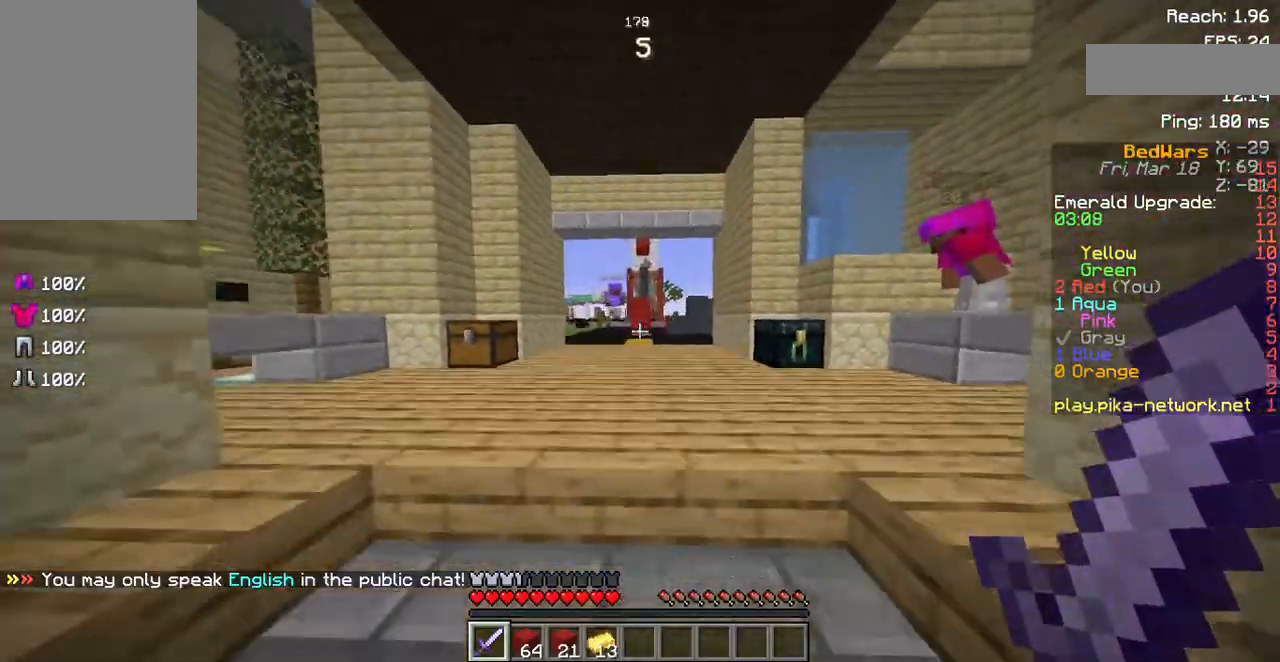
{"keys": ["w"], "mouse": [], "events": [[33, "s", "up"], [503, "w", "down"]]}
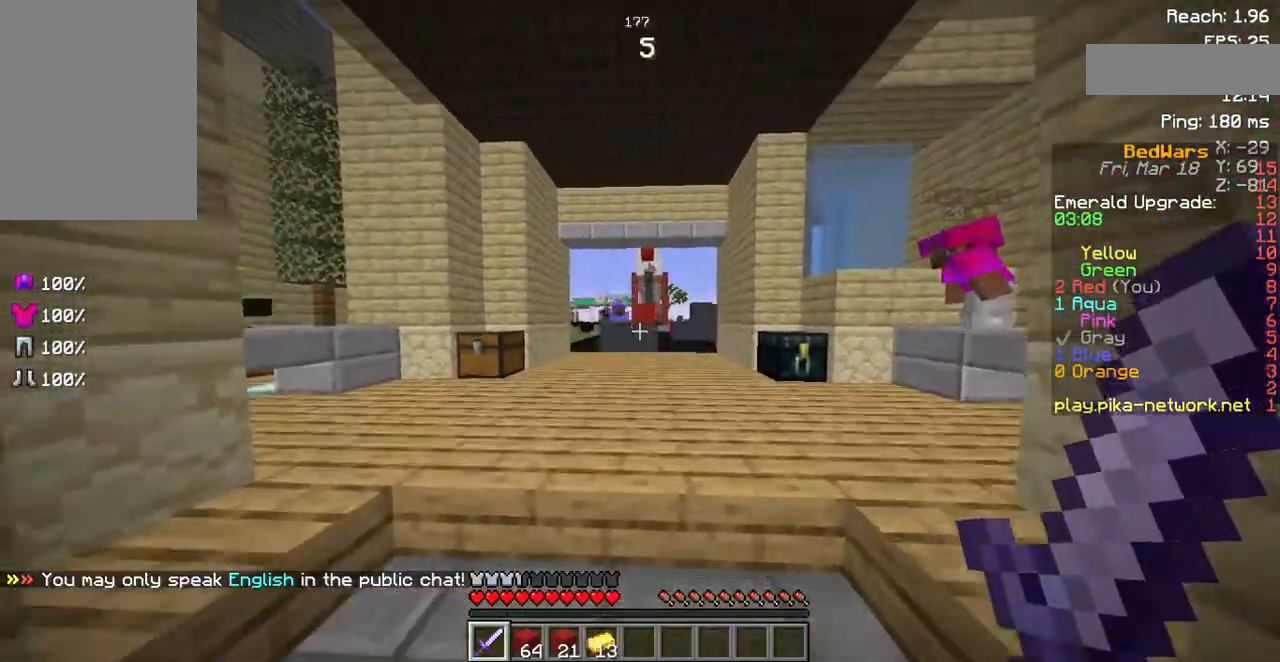
{"keys": ["s"], "mouse": [], "events": [[303, "w", "up"], [437, "s", "down"]]}
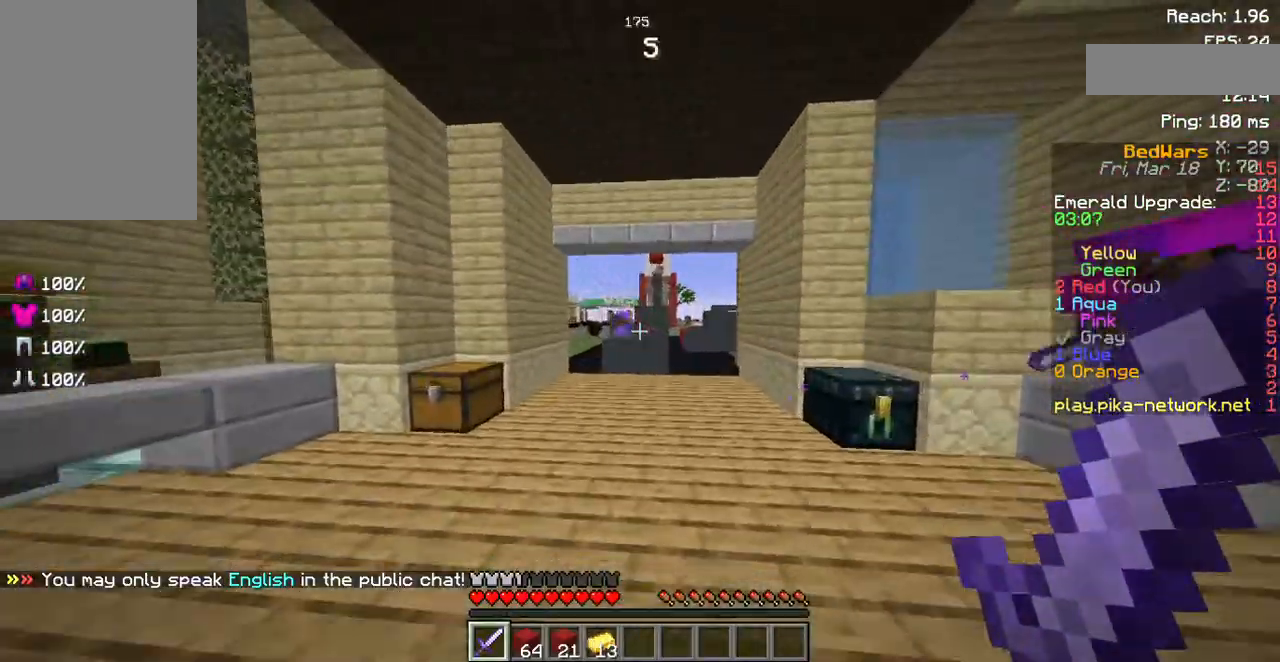
{"keys": [], "mouse": [], "events": [[437, "s", "up"]]}
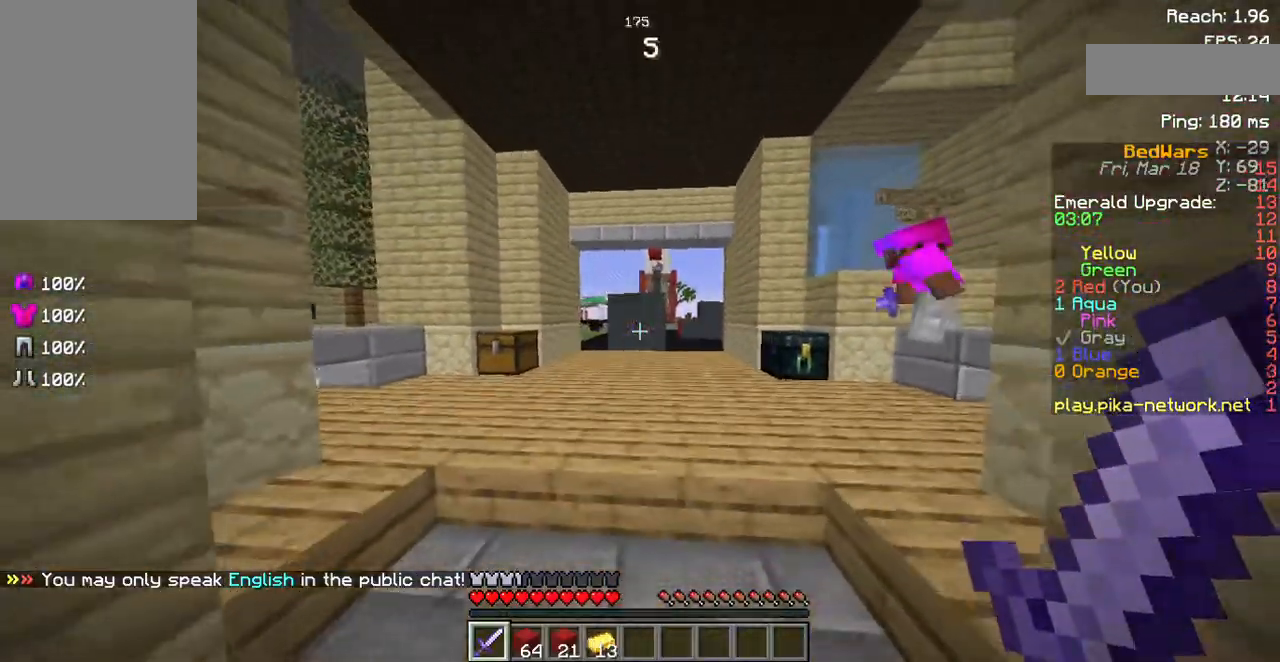
{"keys": ["space", "w"], "mouse": [], "events": [[201, "w", "down"], [336, "space", "down"]]}
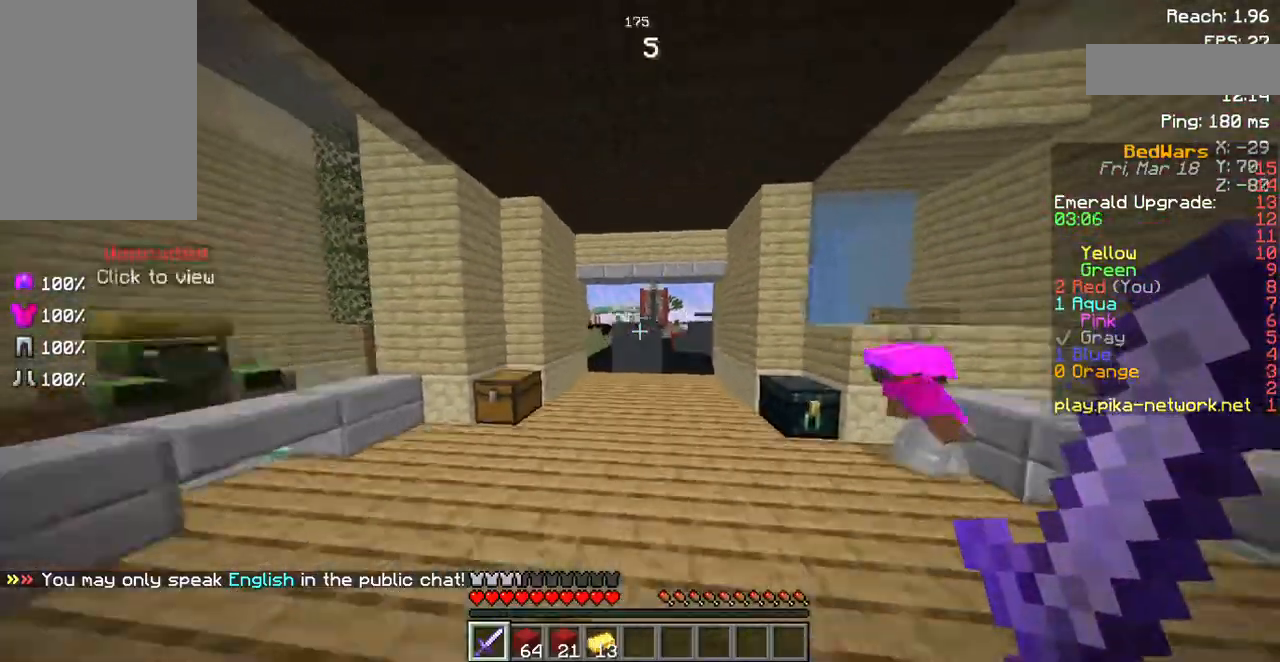
{"keys": ["space", "w"], "mouse": [], "events": [[303, "space", "up"], [437, "space", "down"]]}
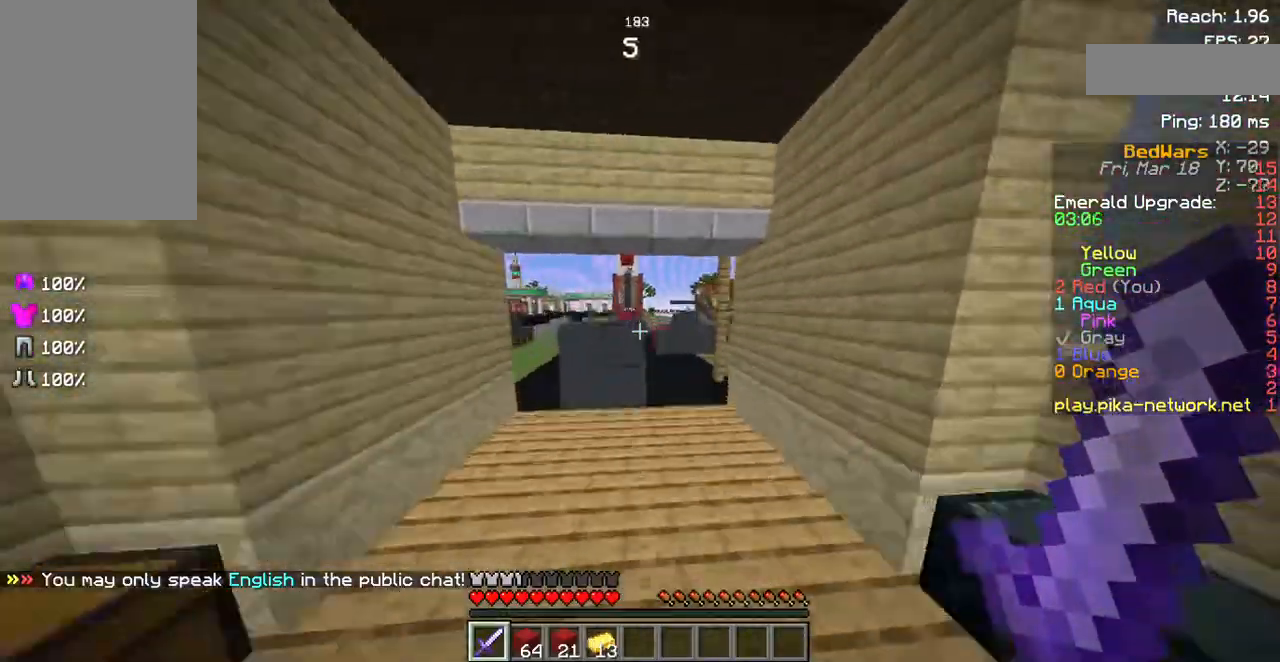
{"keys": ["w"], "mouse": [], "events": [[34, "d", "down"], [135, "space", "up"], [470, "d", "up"]]}
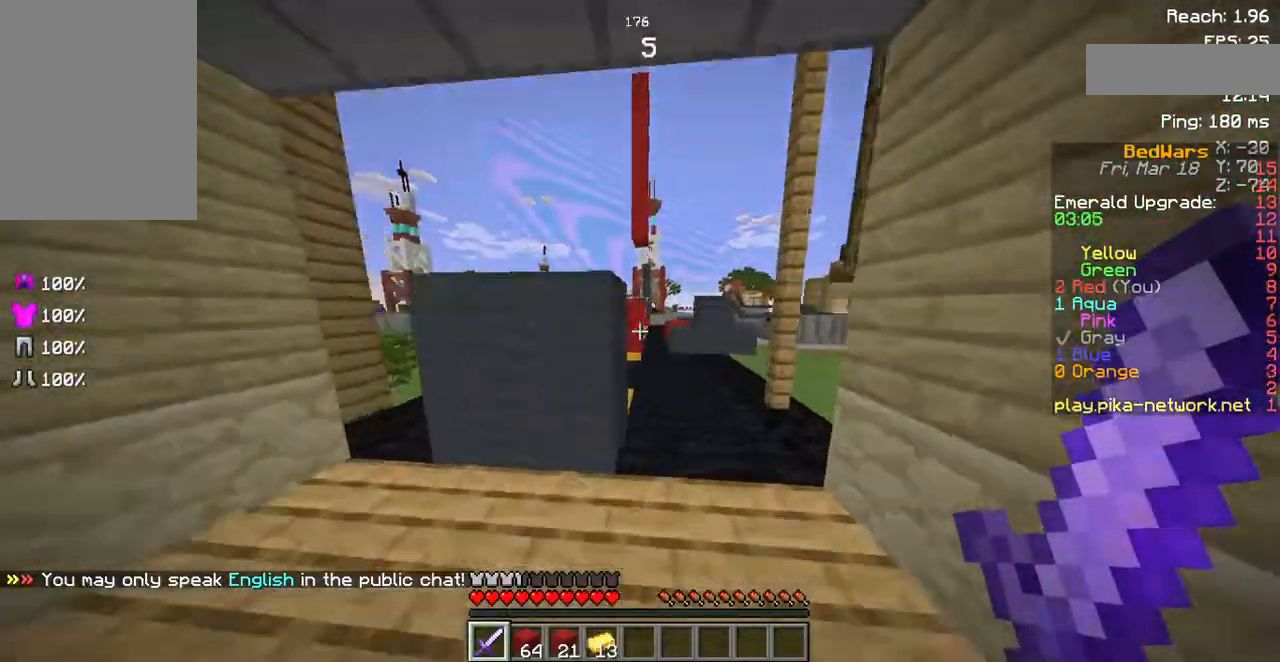
{"keys": ["w"], "mouse": [], "events": [[370, "d", "down"], [471, "d", "up"]]}
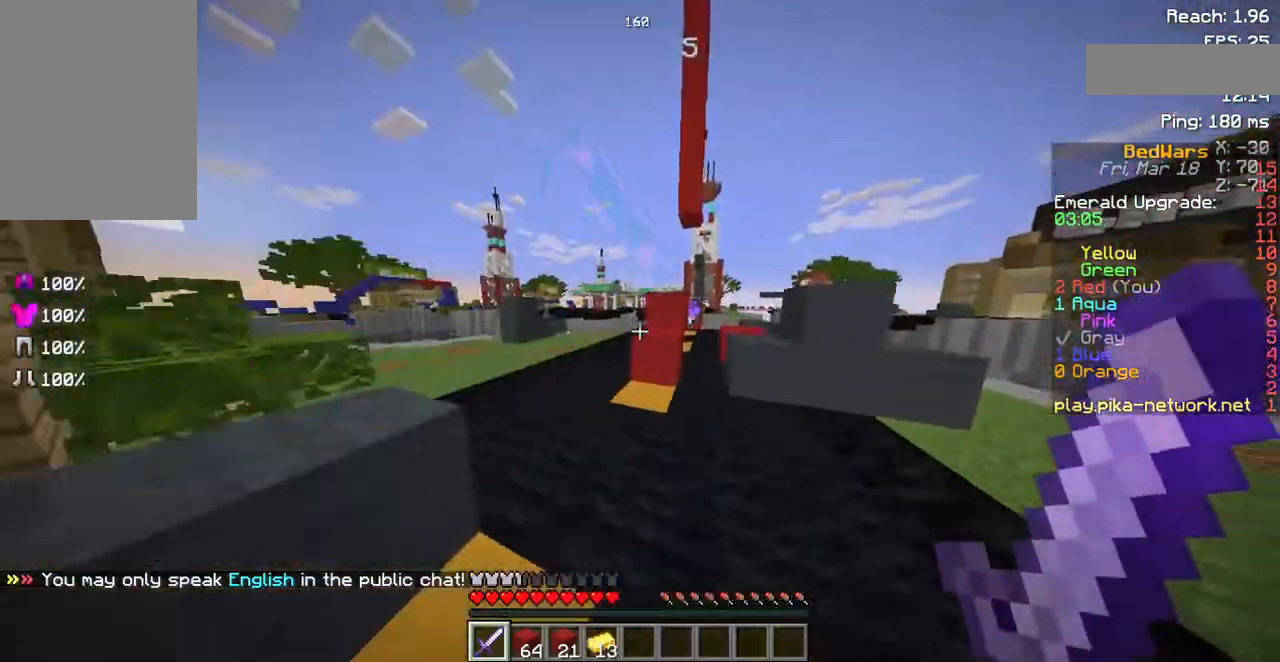
{"keys": ["space", "w"], "mouse": [], "events": [[370, "d", "down"], [504, "d", "up"], [504, "space", "down"]]}
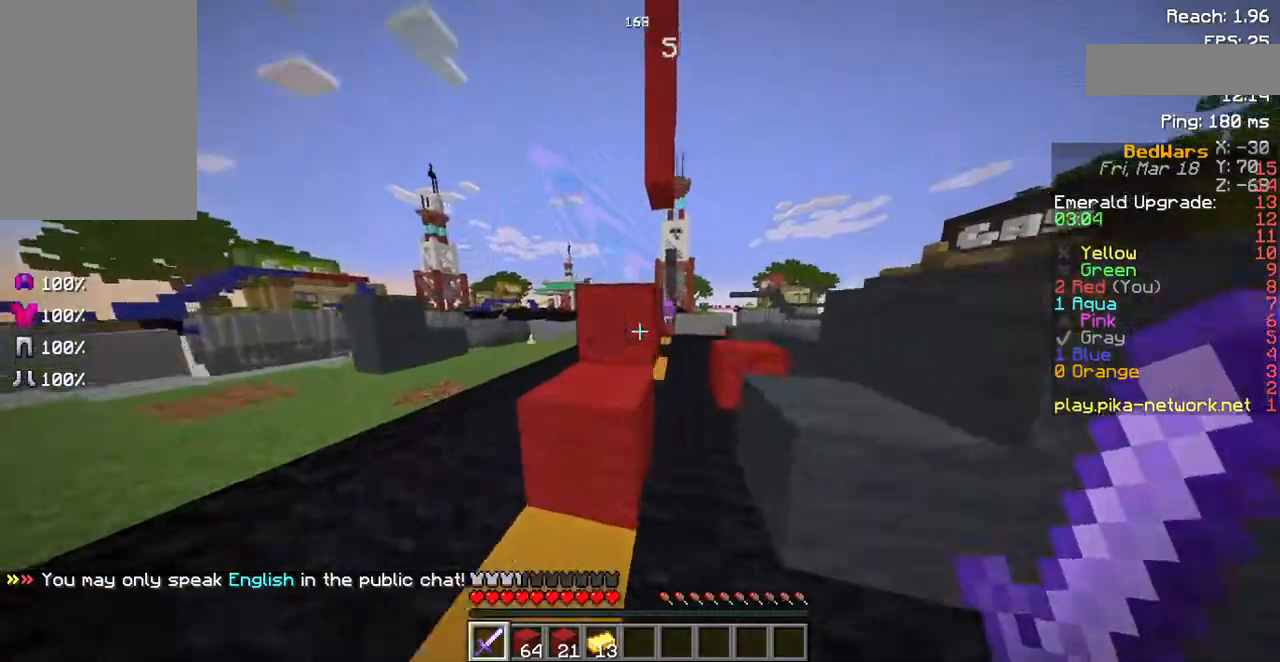
{"keys": ["a", "space", "w"], "mouse": [], "events": [[302, "a", "down"], [403, "a", "up"], [504, "a", "down"]]}
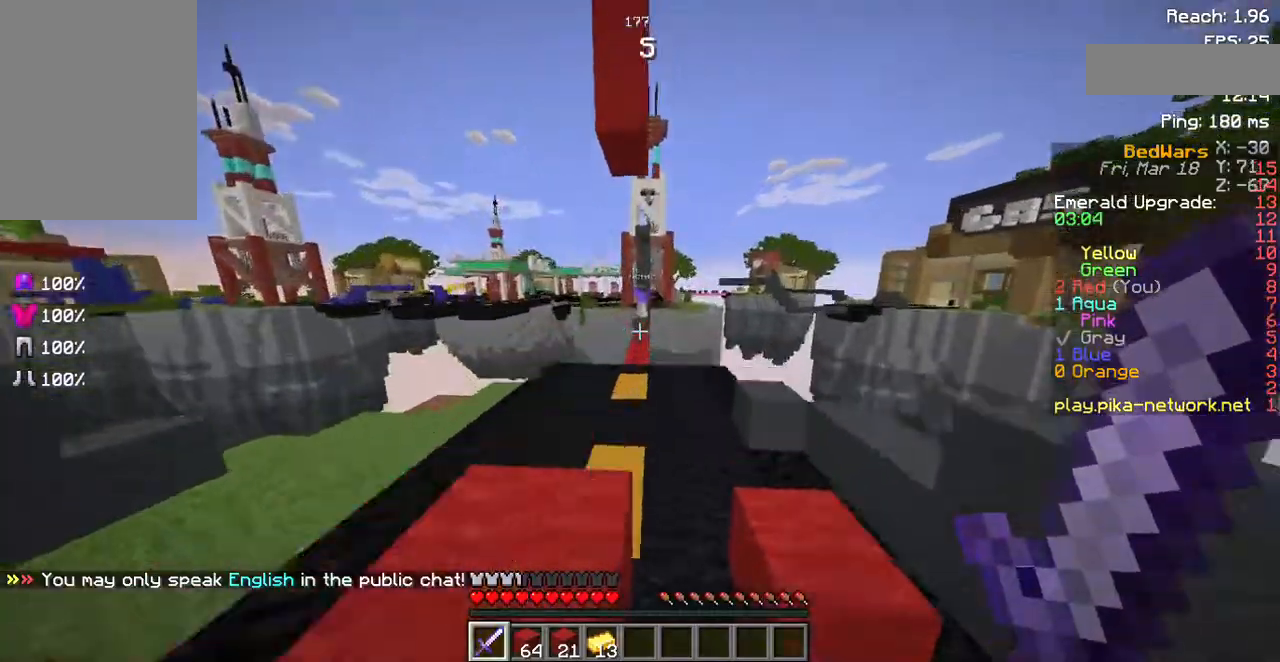
{"keys": ["w"], "mouse": [], "events": [[201, "a", "up"], [235, "space", "up"]]}
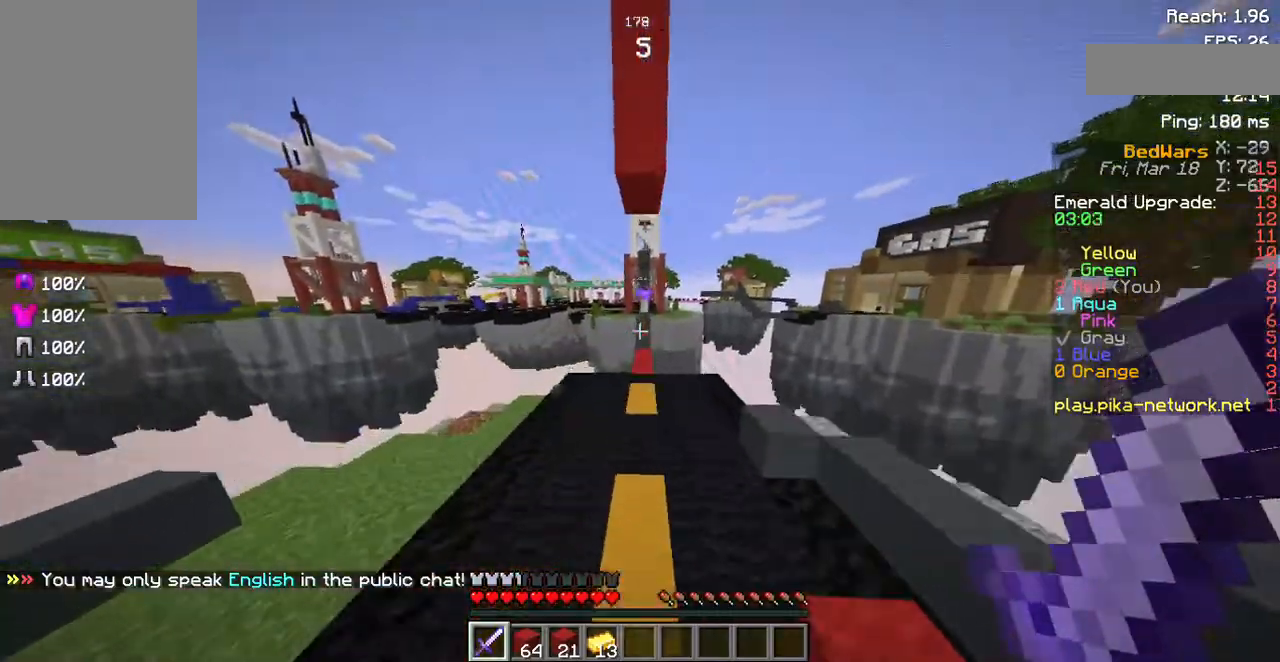
{"keys": [], "mouse": [], "events": [[101, "space", "down"], [437, "space", "up"], [504, "w", "up"]]}
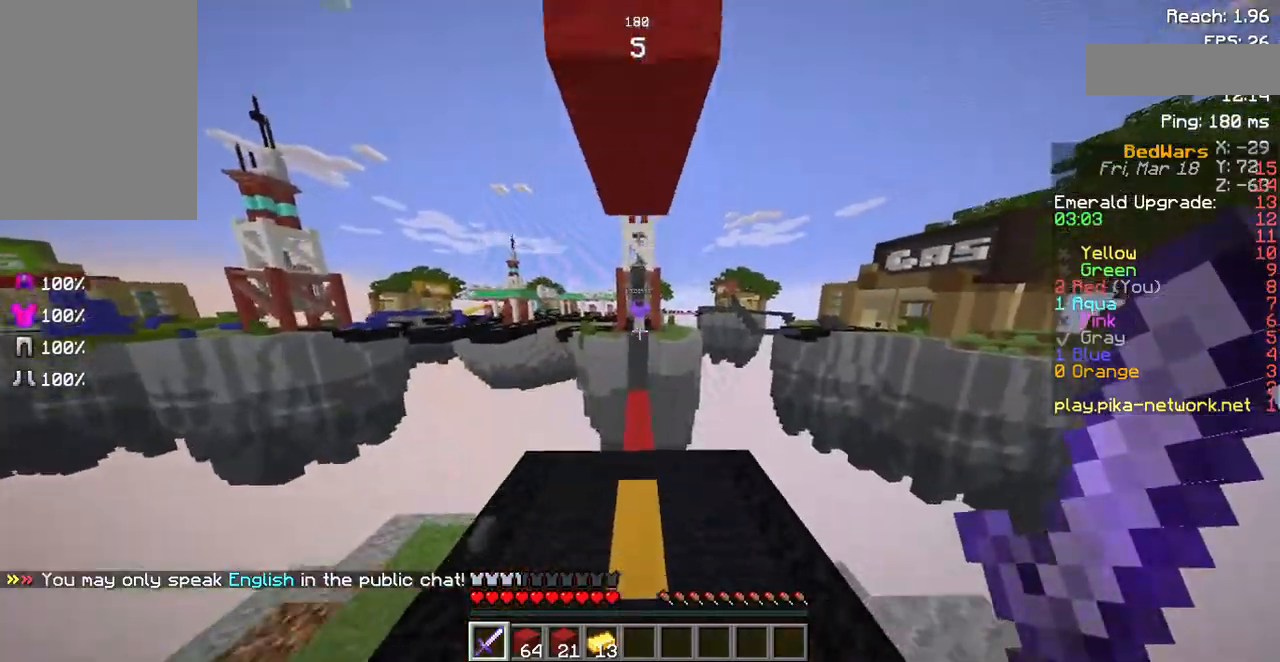
{"keys": ["d", "w"], "mouse": [], "events": [[168, "s", "down"], [269, "d", "down"], [336, "s", "up"], [470, "w", "down"]]}